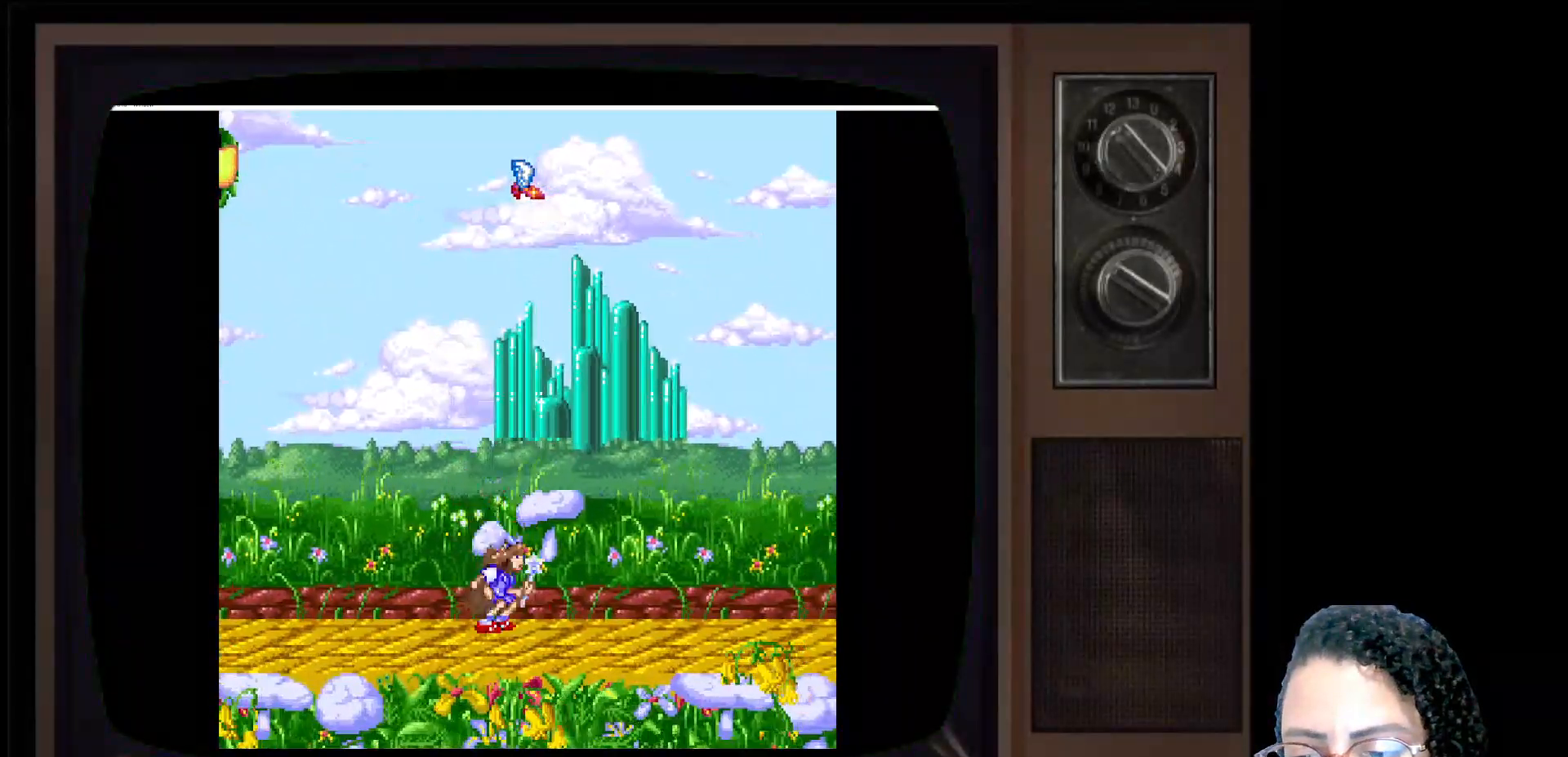
Gameplay with a controller (Xbox layout); each line is a JSON object with the inputs held at the frame after it. "events" lists button and stick changes between this image and that frame as [ms after this image, input, new state], when the widget could be followed in between.
{"buttons": [], "left_stick": "up-left", "right_stick": "center", "events": [[33, "A", "down"], [33, "left_stick", "right"], [183, "A", "up"], [283, "left_stick", "up"], [433, "left_stick", "up-left"]]}
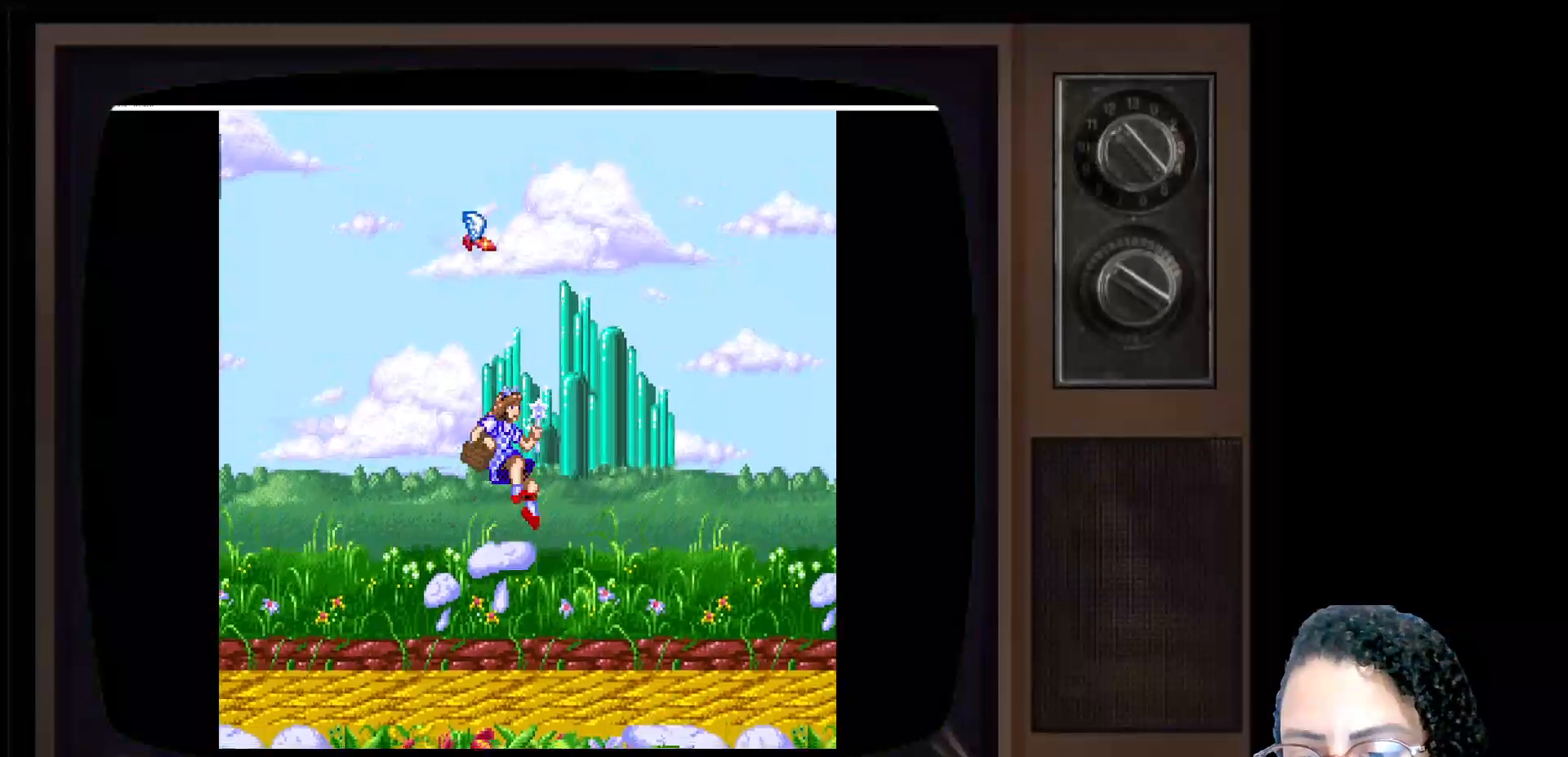
{"buttons": [], "left_stick": "right", "right_stick": "center", "events": [[100, "left_stick", "center"], [433, "left_stick", "right"]]}
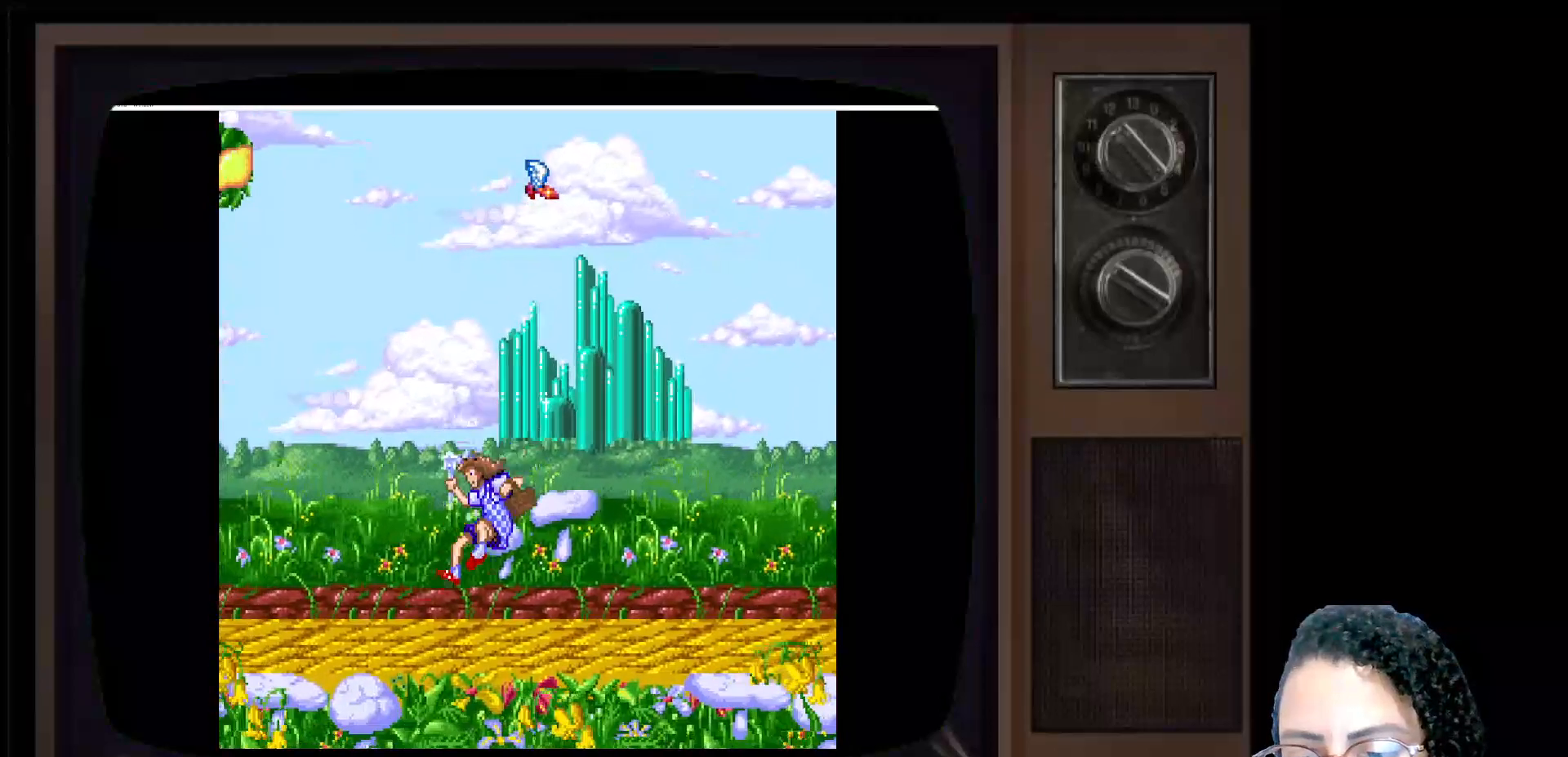
{"buttons": [], "left_stick": "up-right", "right_stick": "center", "events": [[183, "A", "down"], [183, "left_stick", "center"], [350, "A", "up"], [400, "left_stick", "up-right"]]}
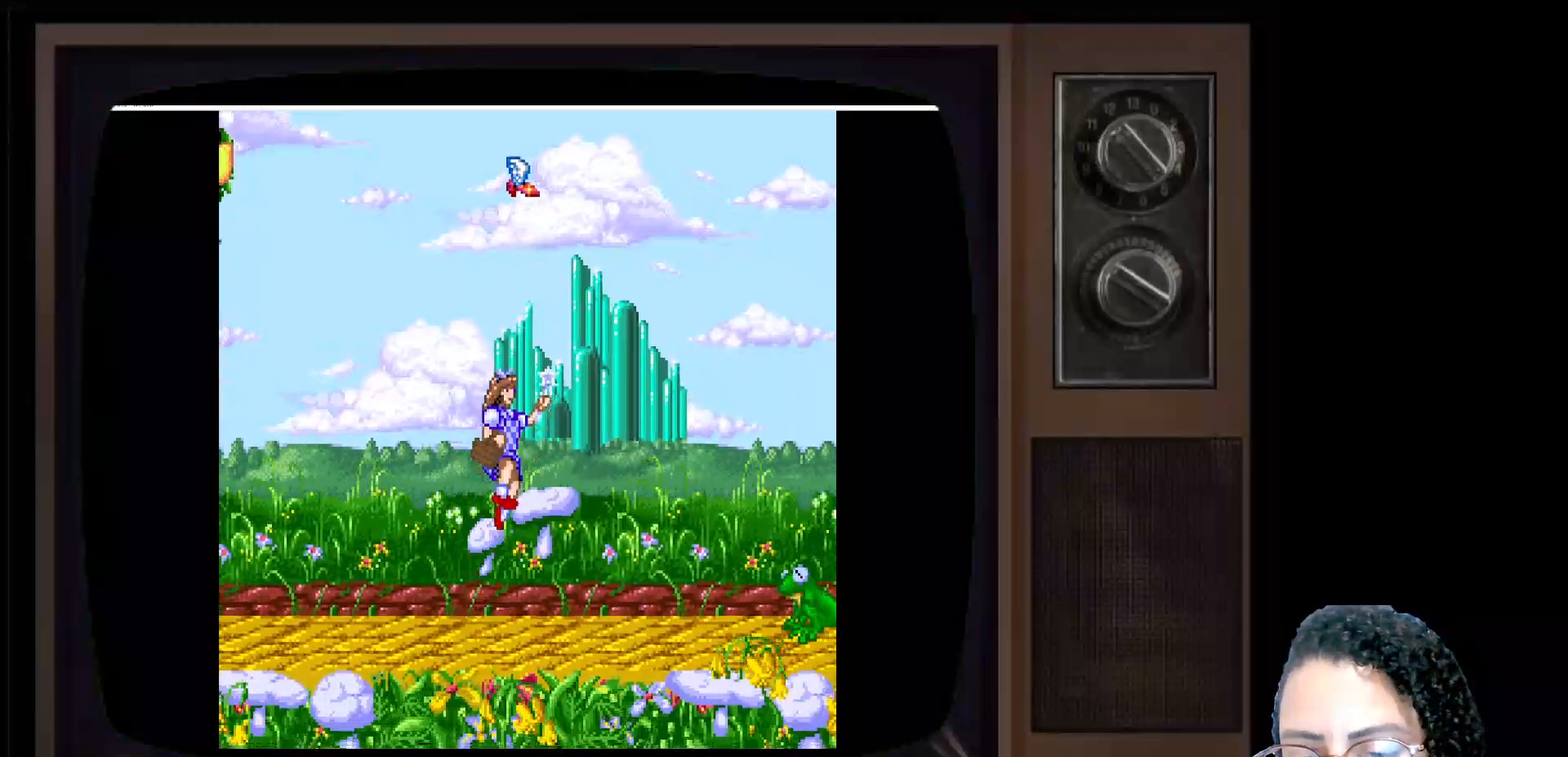
{"buttons": [], "left_stick": "center", "right_stick": "center", "events": [[233, "left_stick", "up"], [350, "left_stick", "center"]]}
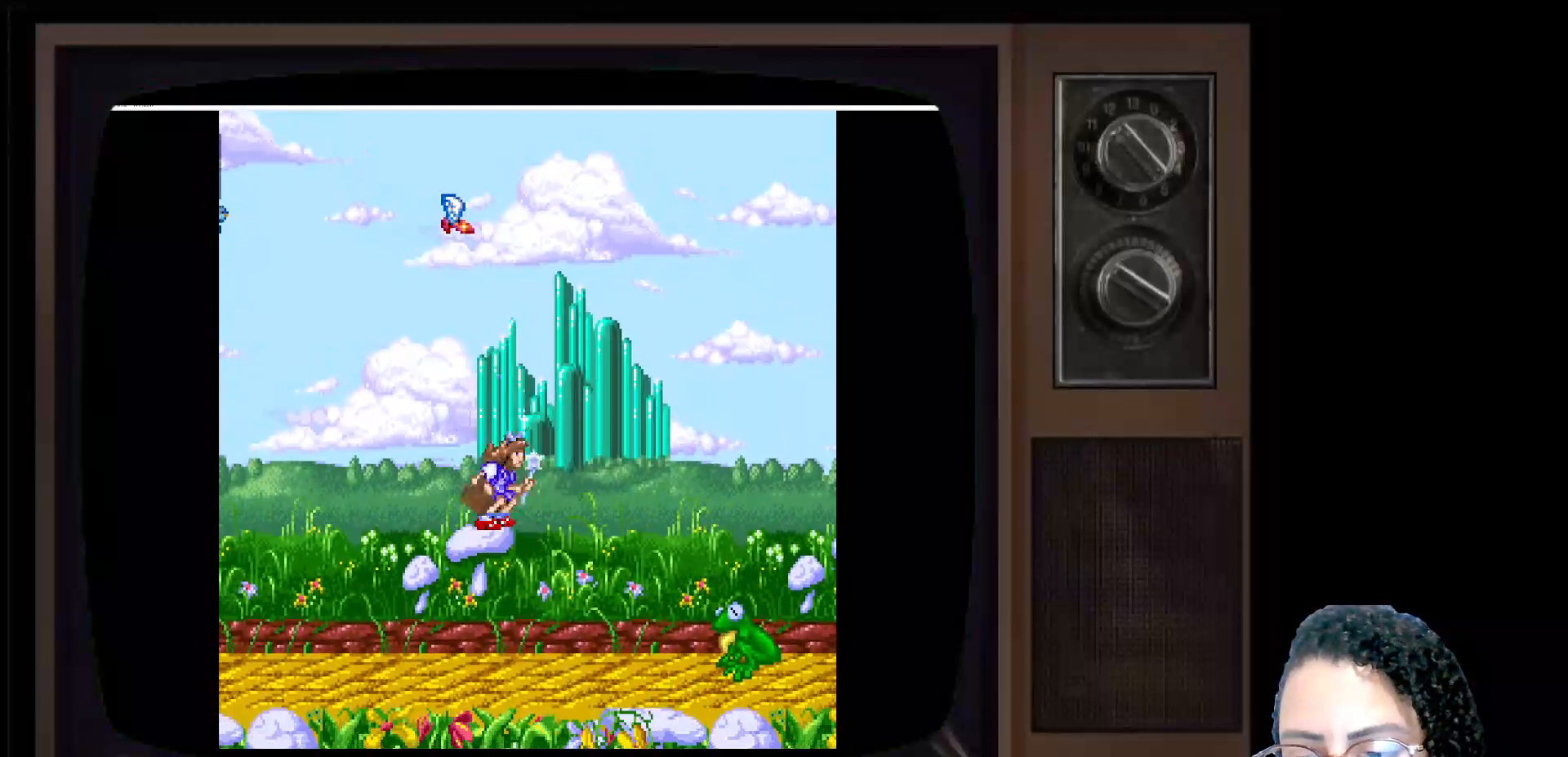
{"buttons": [], "left_stick": "center", "right_stick": "center", "events": [[150, "left_stick", "left"], [317, "left_stick", "center"]]}
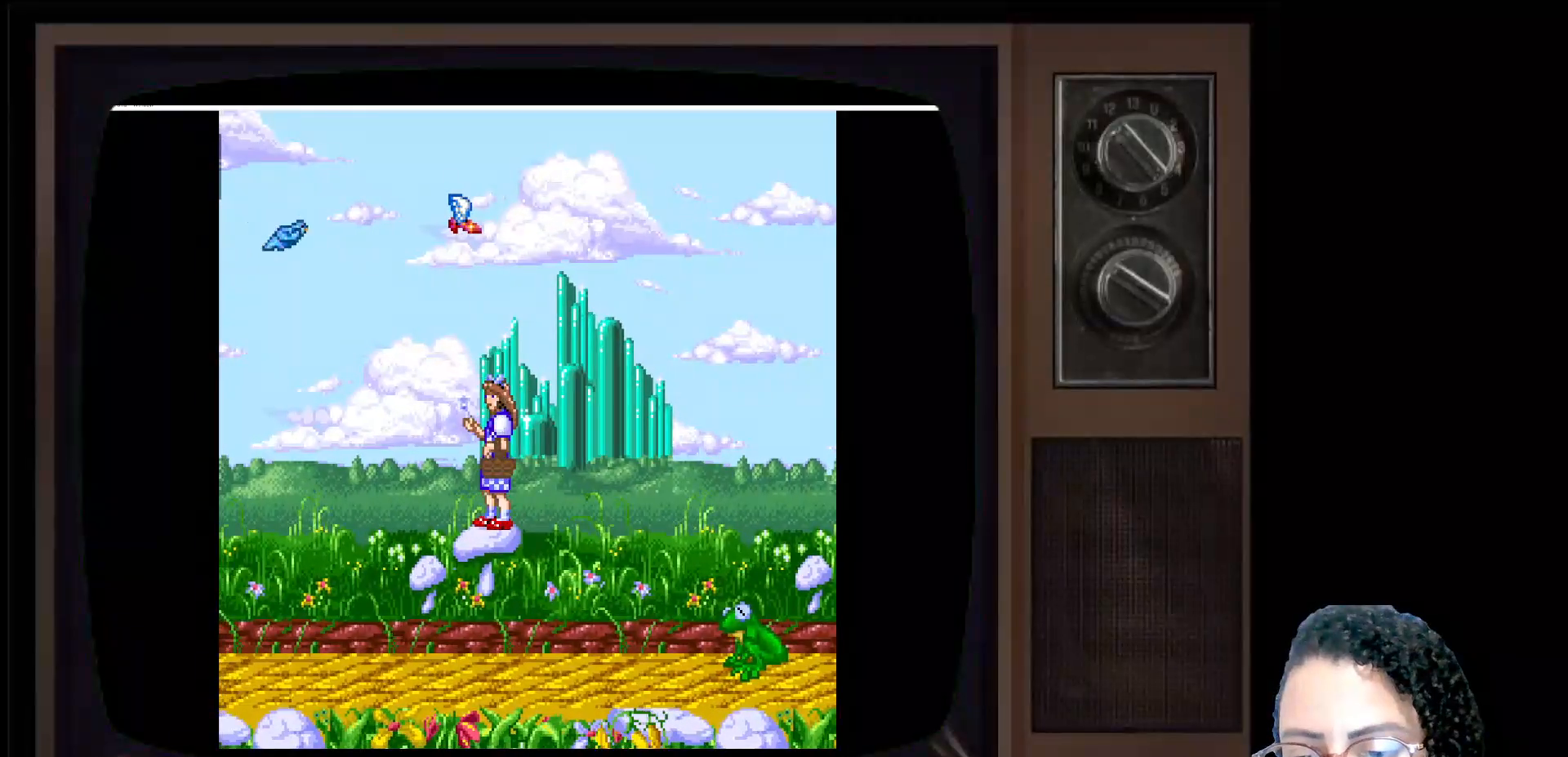
{"buttons": [], "left_stick": "center", "right_stick": "center", "events": []}
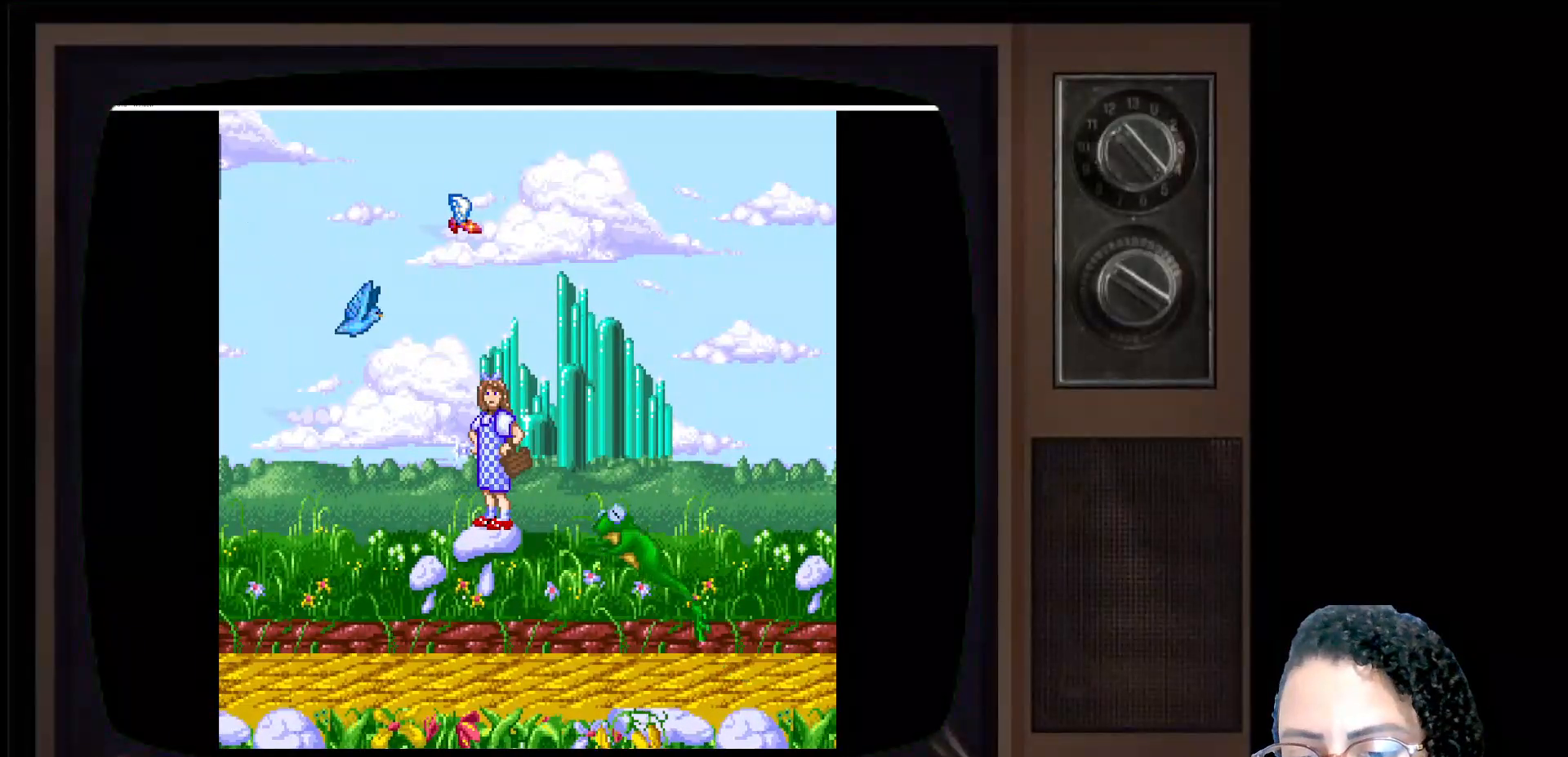
{"buttons": [], "left_stick": "up", "right_stick": "center", "events": [[150, "A", "down"], [283, "left_stick", "up-left"], [333, "A", "up"], [467, "left_stick", "up"]]}
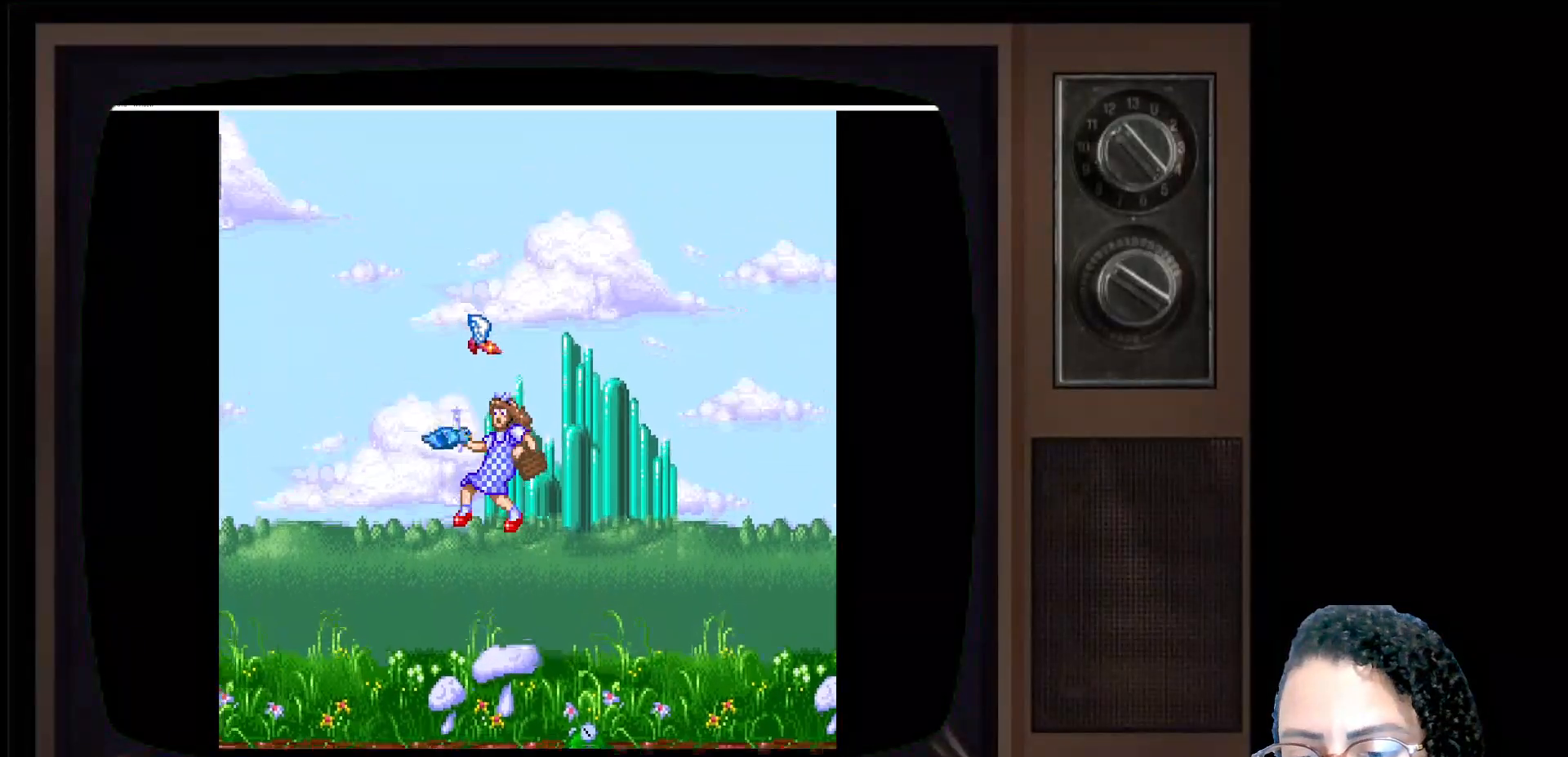
{"buttons": [], "left_stick": "up-right", "right_stick": "center", "events": [[483, "left_stick", "up-right"]]}
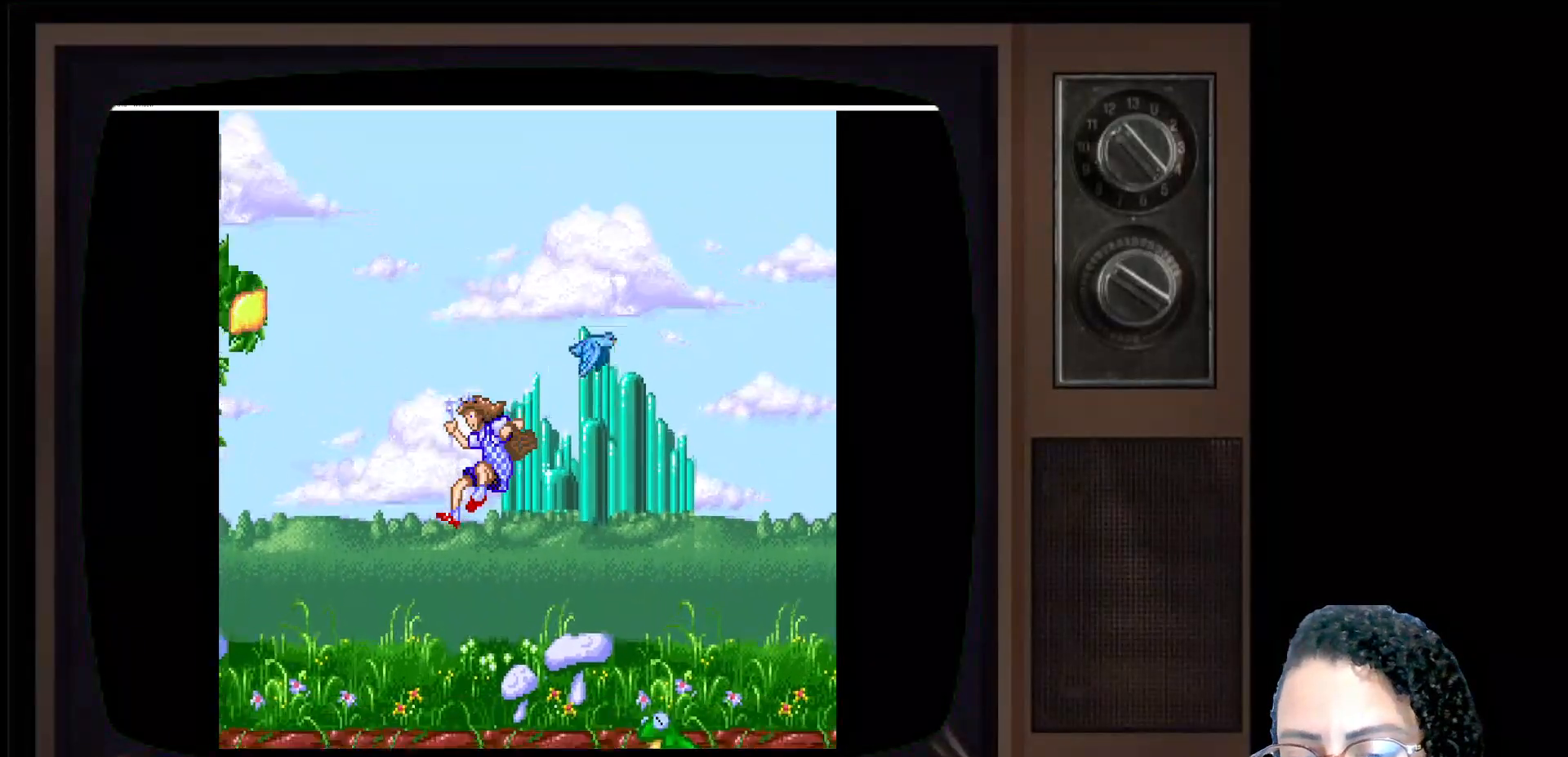
{"buttons": [], "left_stick": "right", "right_stick": "center", "events": [[400, "left_stick", "right"]]}
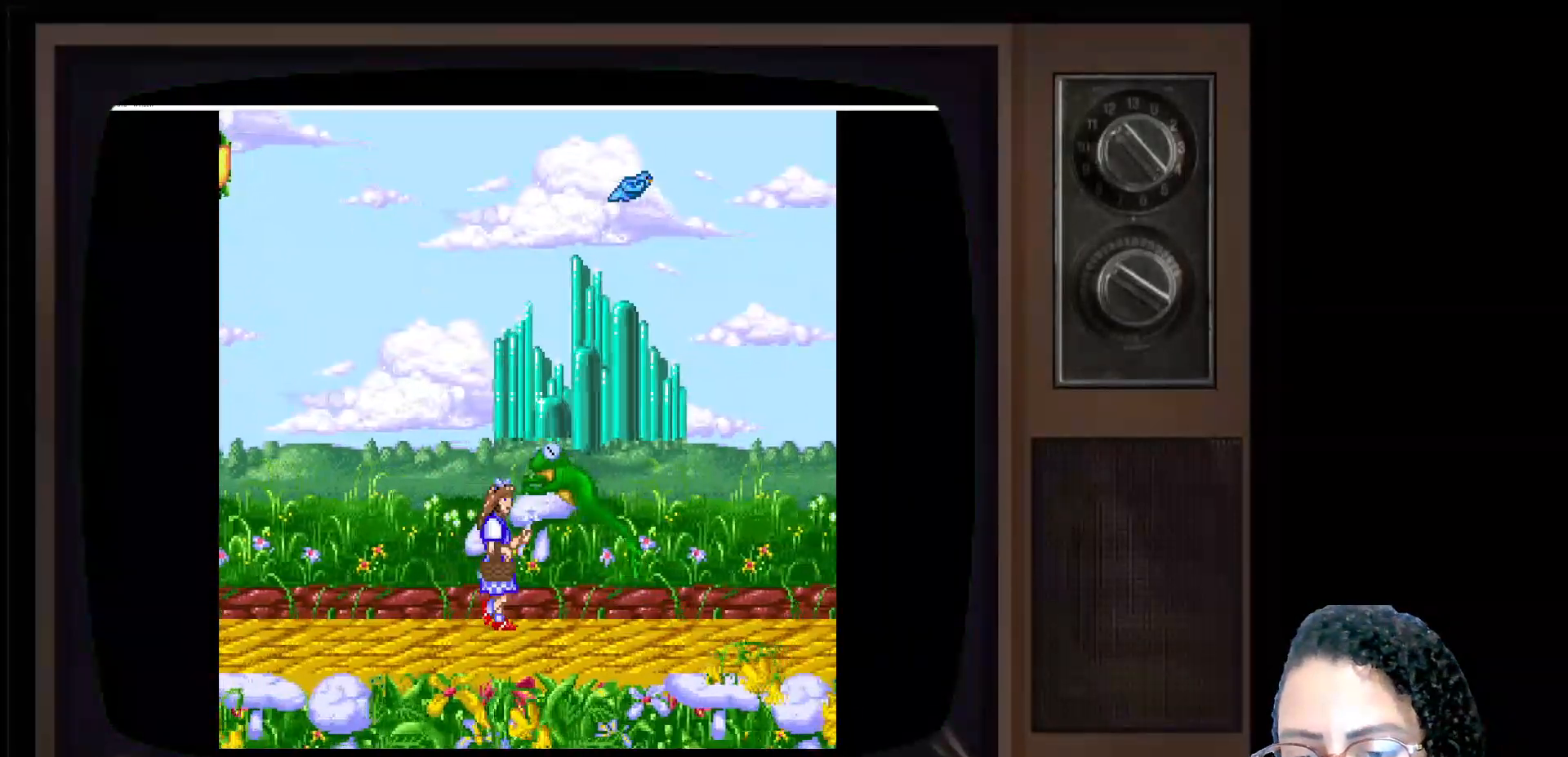
{"buttons": [], "left_stick": "right", "right_stick": "center", "events": [[117, "A", "down"], [300, "A", "up"]]}
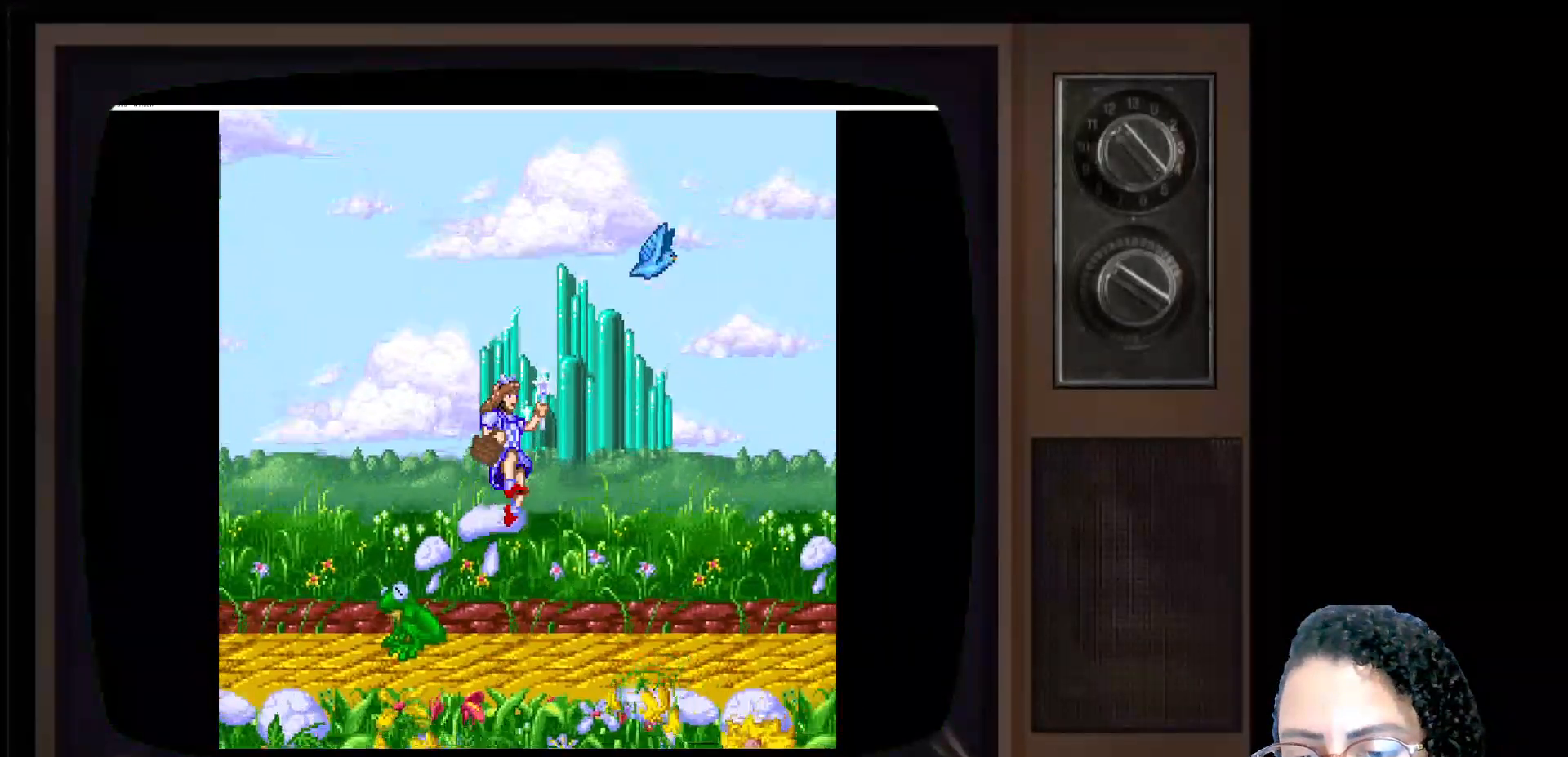
{"buttons": [], "left_stick": "right", "right_stick": "center", "events": []}
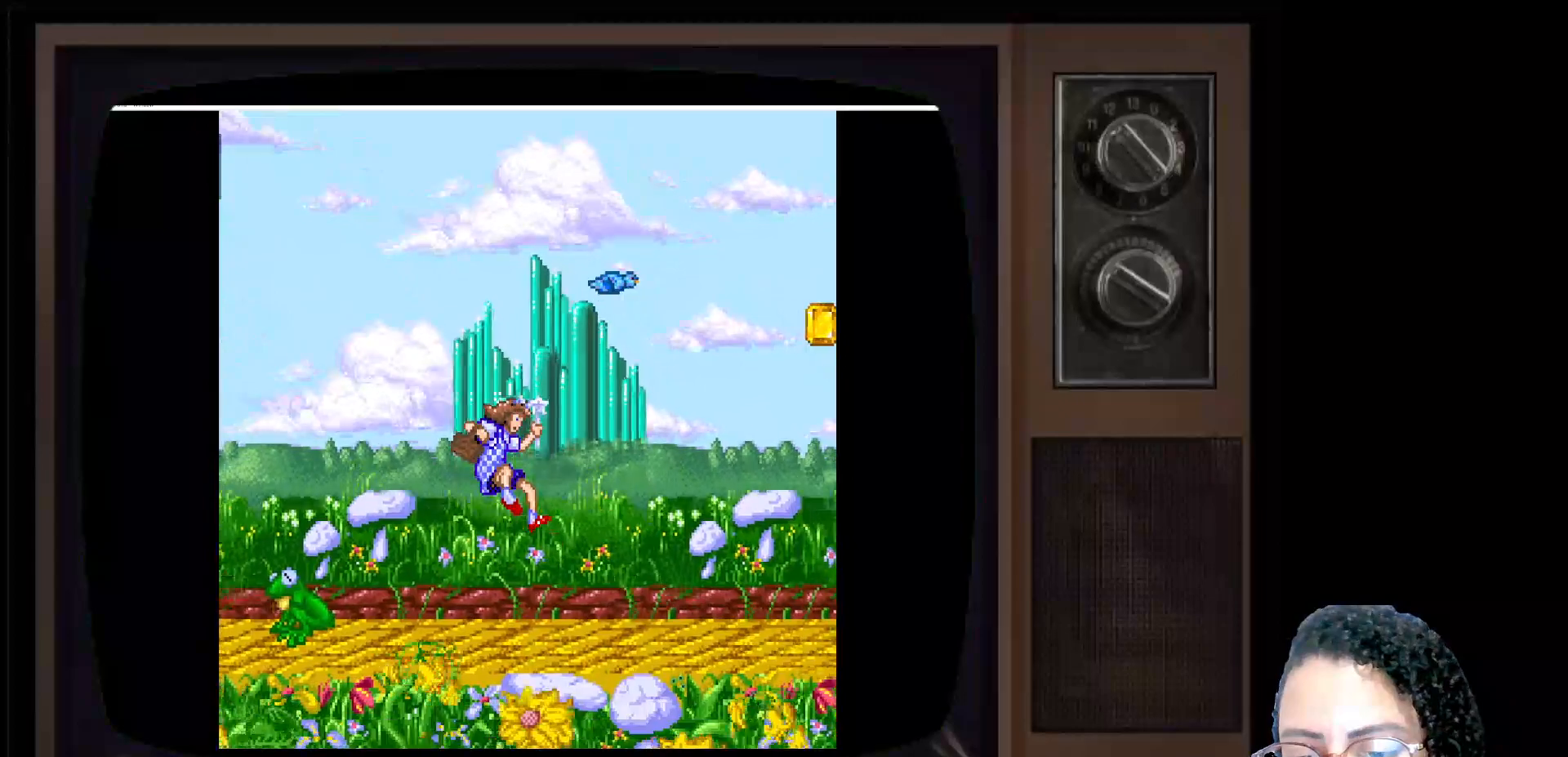
{"buttons": [], "left_stick": "right", "right_stick": "center", "events": []}
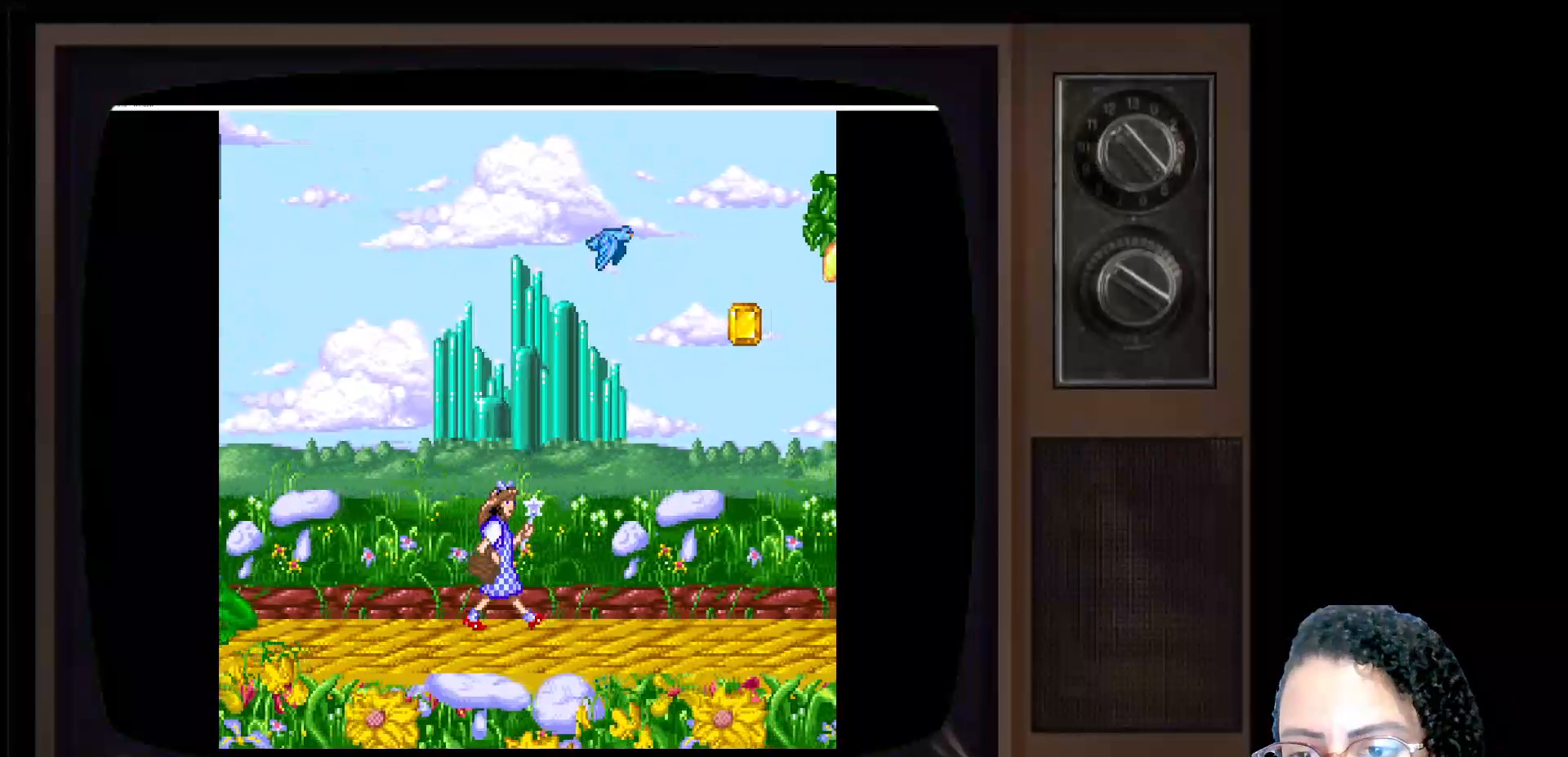
{"buttons": [], "left_stick": "right", "right_stick": "center", "events": []}
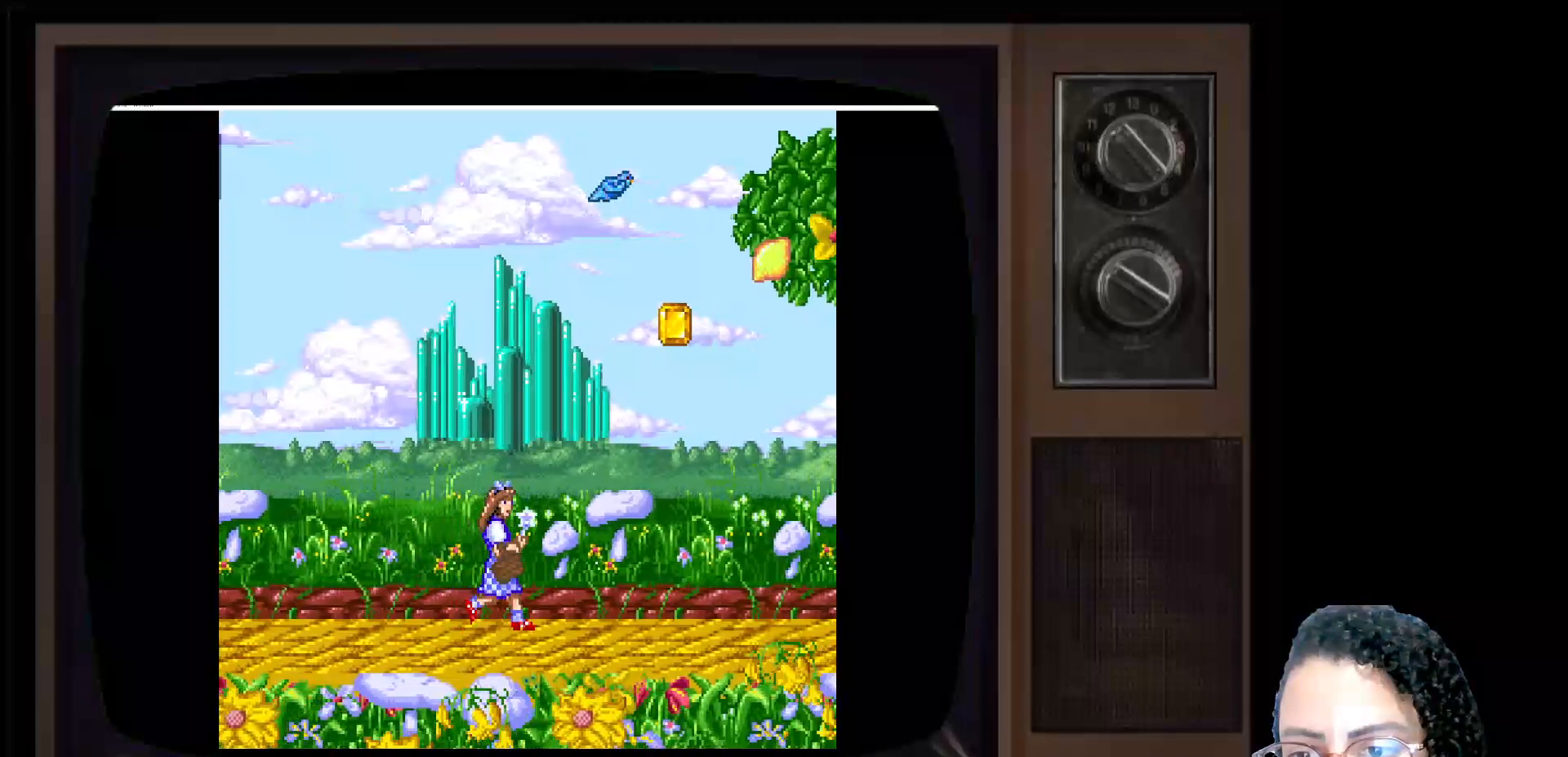
{"buttons": [], "left_stick": "right", "right_stick": "center", "events": []}
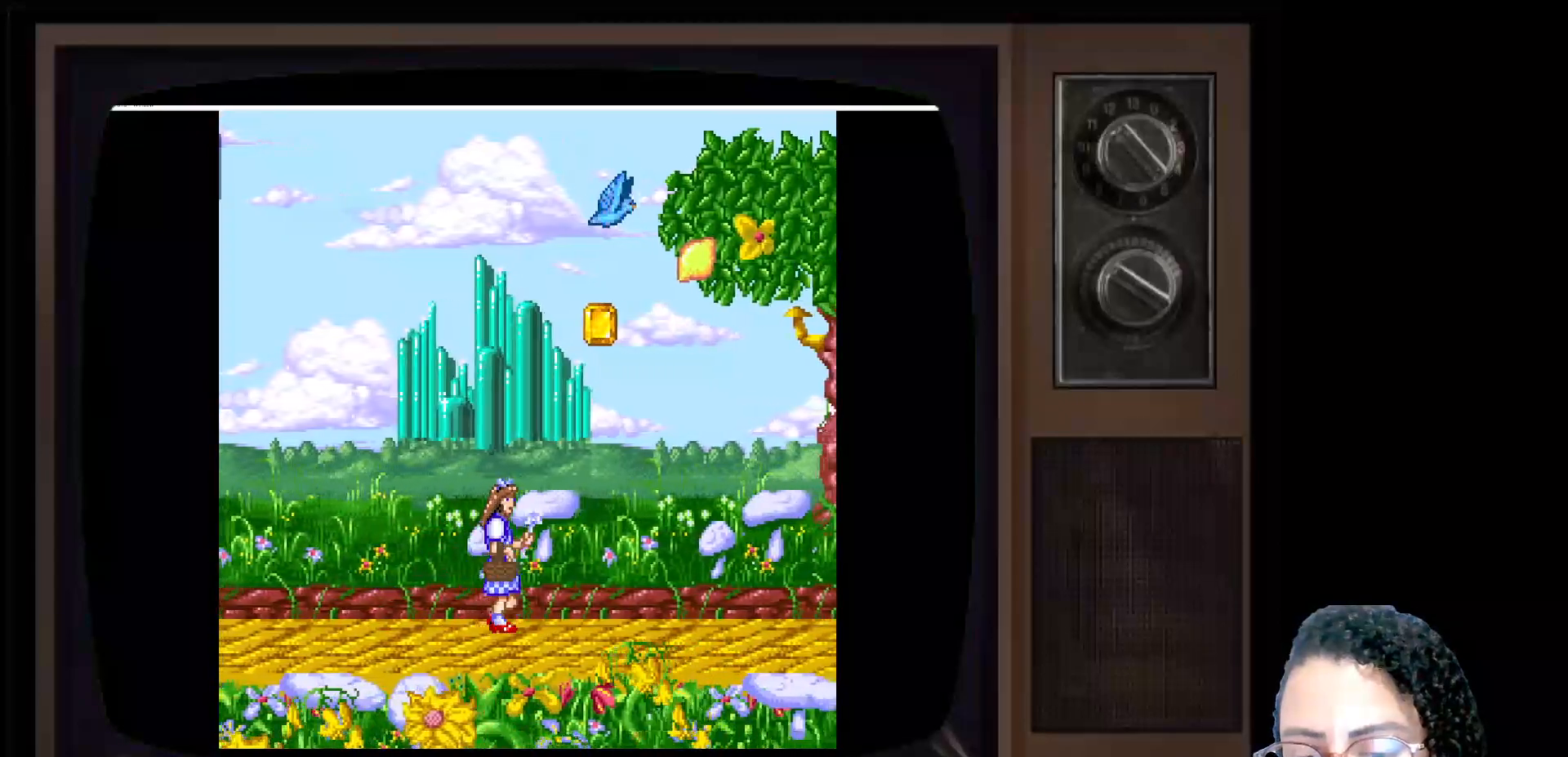
{"buttons": [], "left_stick": "up", "right_stick": "center", "events": [[100, "A", "down"], [117, "A", "up"], [183, "left_stick", "up-right"], [300, "left_stick", "up"]]}
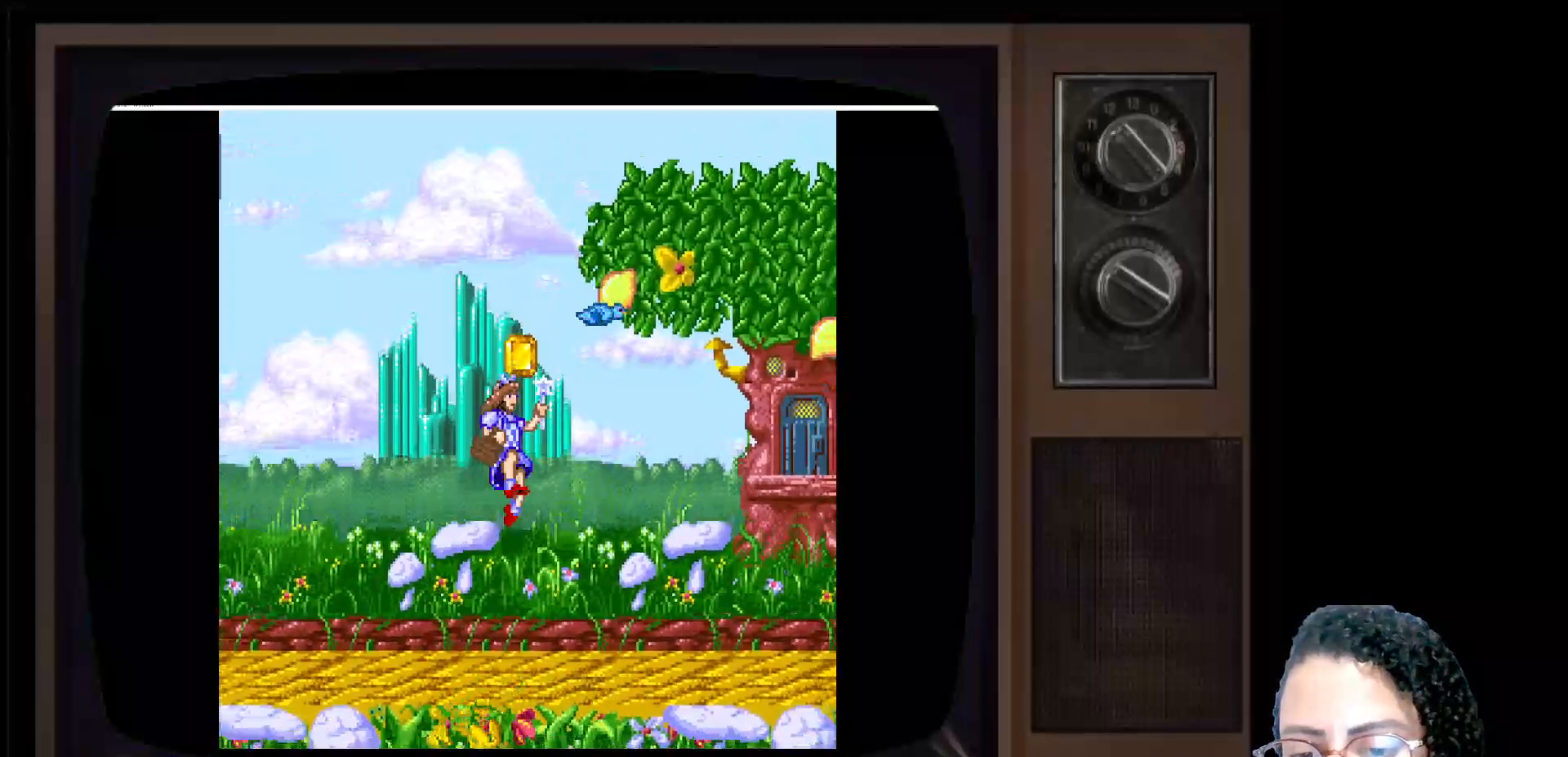
{"buttons": [], "left_stick": "center", "right_stick": "center", "events": [[283, "left_stick", "up-left"], [433, "left_stick", "center"]]}
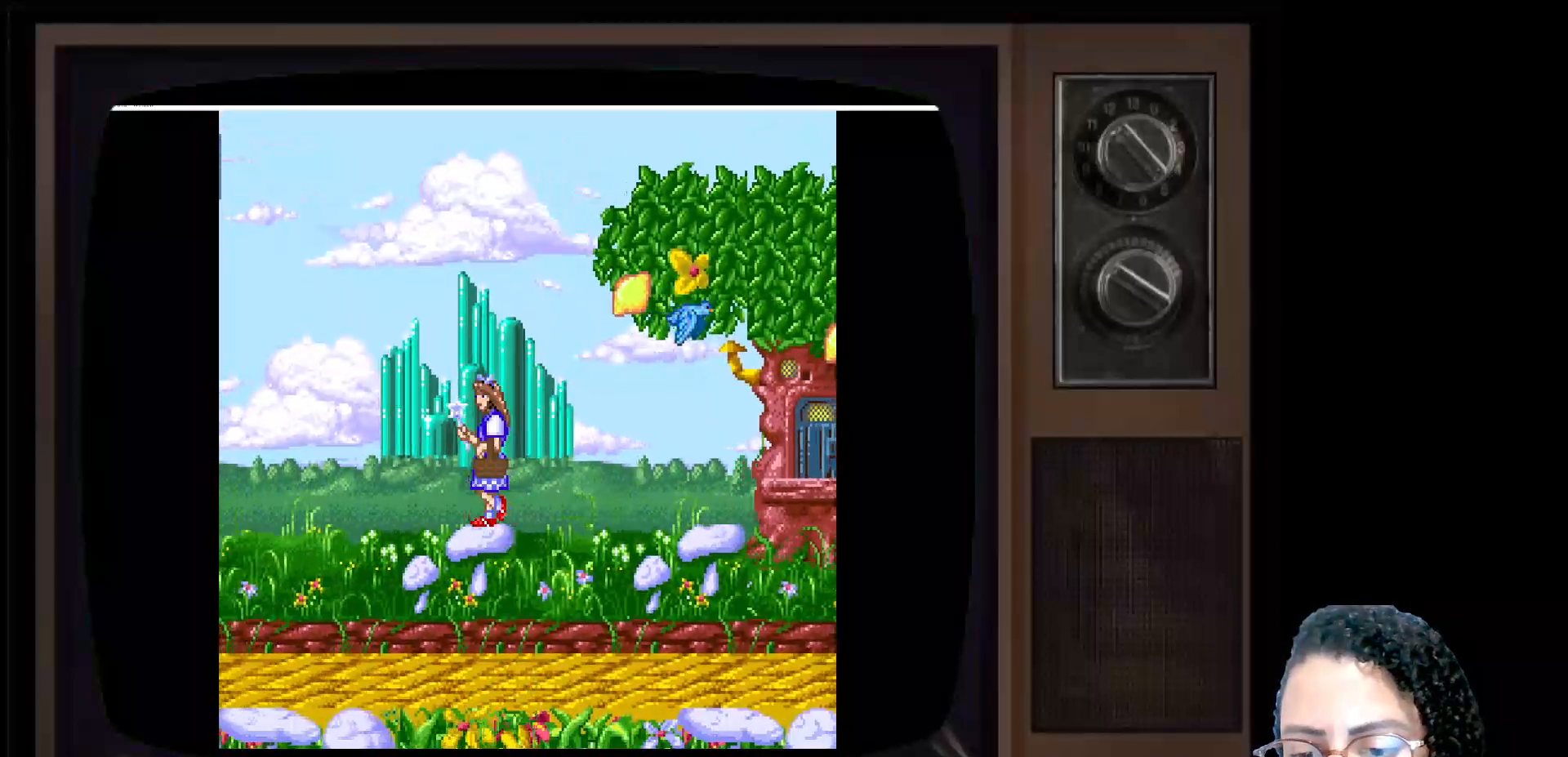
{"buttons": [], "left_stick": "right", "right_stick": "center", "events": [[183, "left_stick", "right"]]}
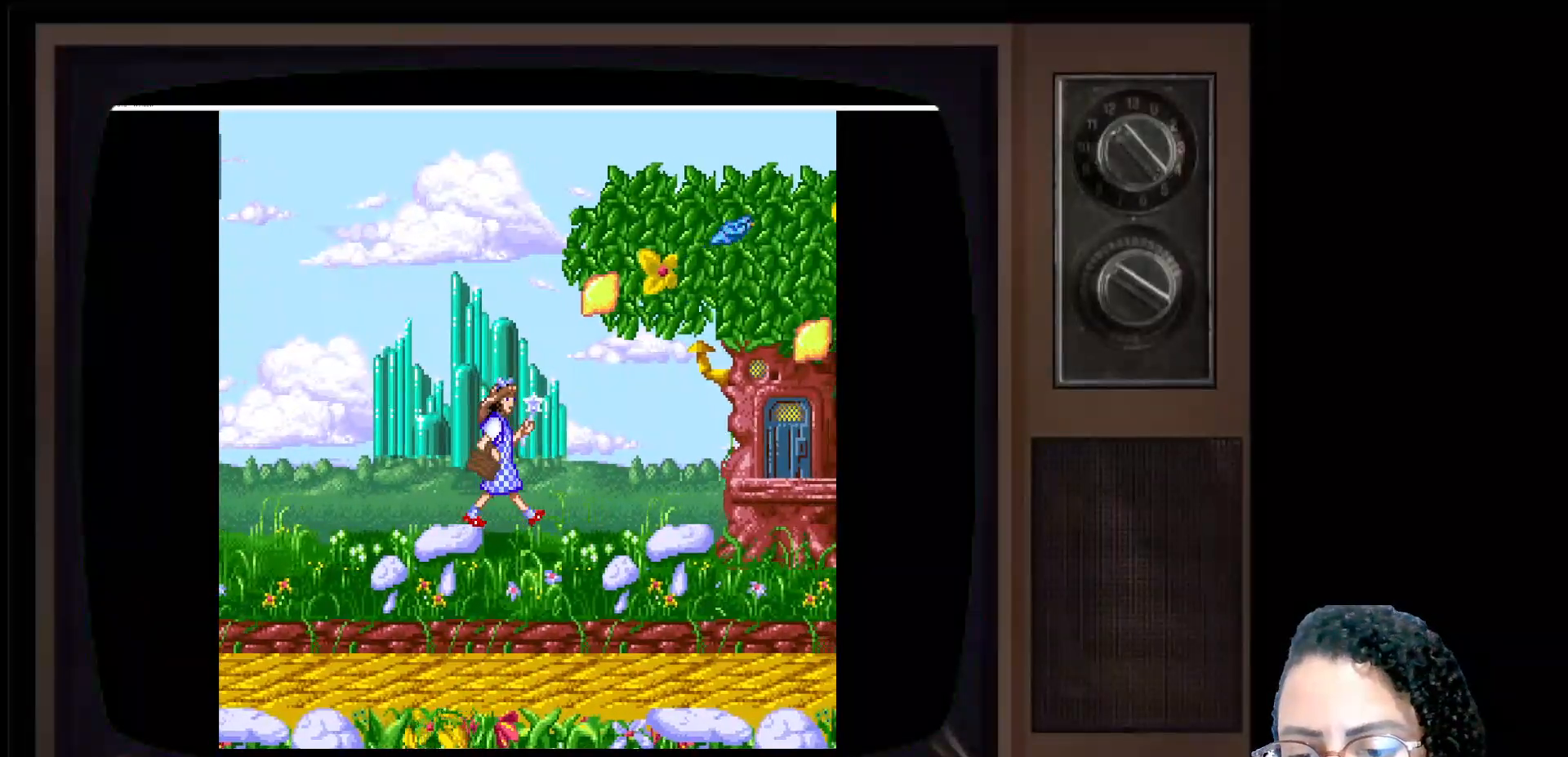
{"buttons": [], "left_stick": "down-left", "right_stick": "center", "events": [[117, "left_stick", "down-left"]]}
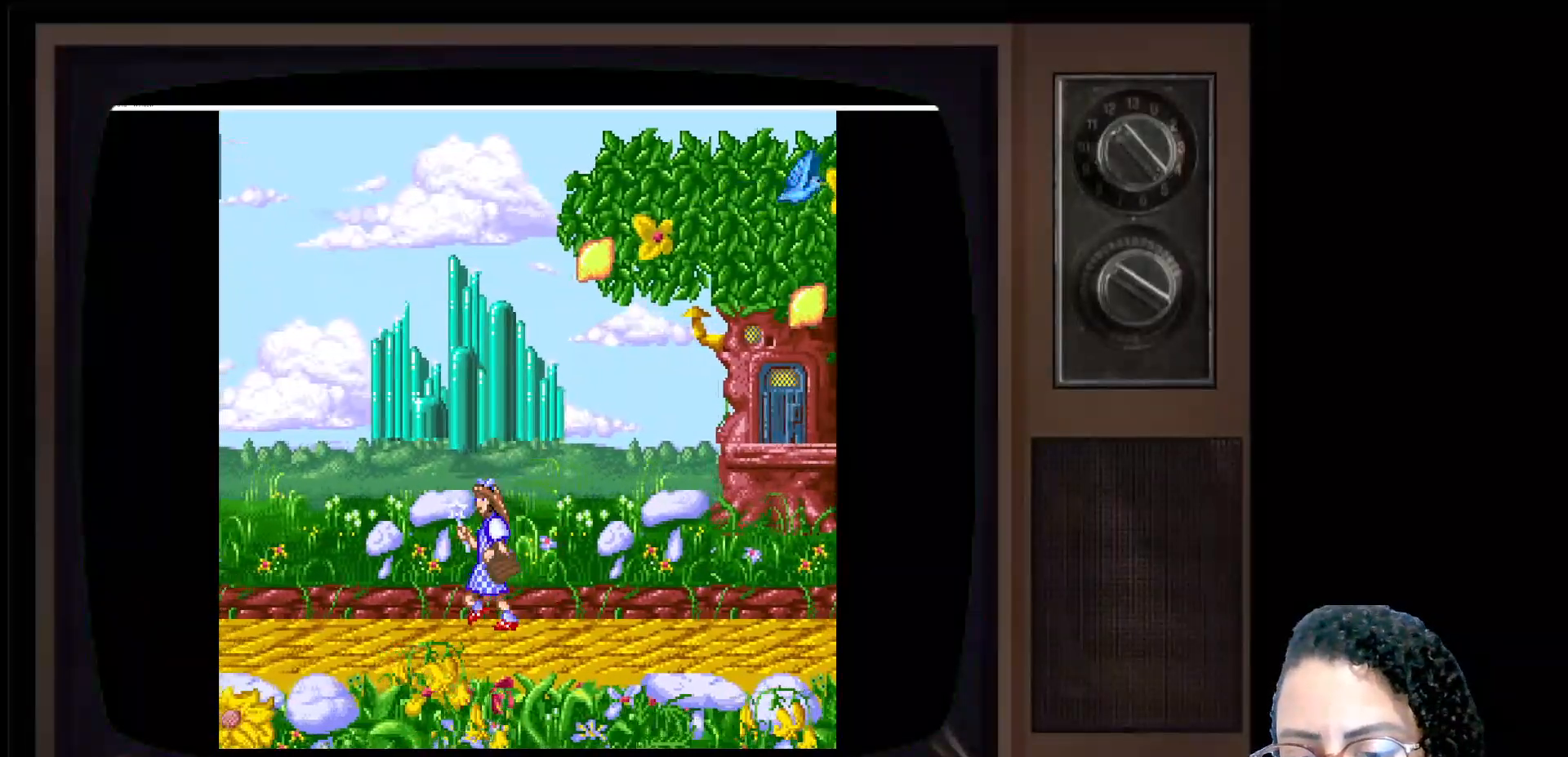
{"buttons": [], "left_stick": "center", "right_stick": "center", "events": [[467, "left_stick", "center"]]}
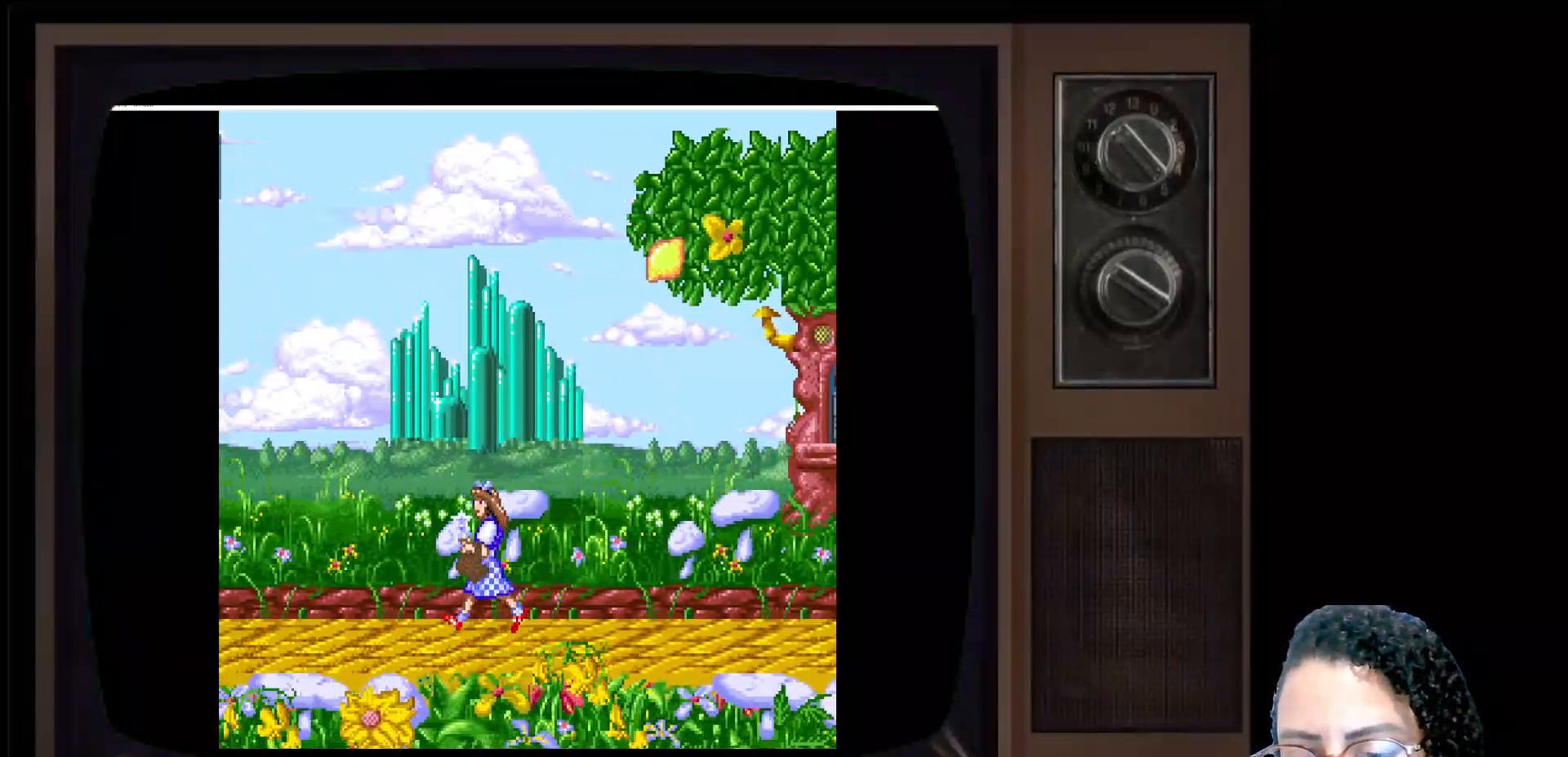
{"buttons": [], "left_stick": "right", "right_stick": "center", "events": [[217, "left_stick", "right"]]}
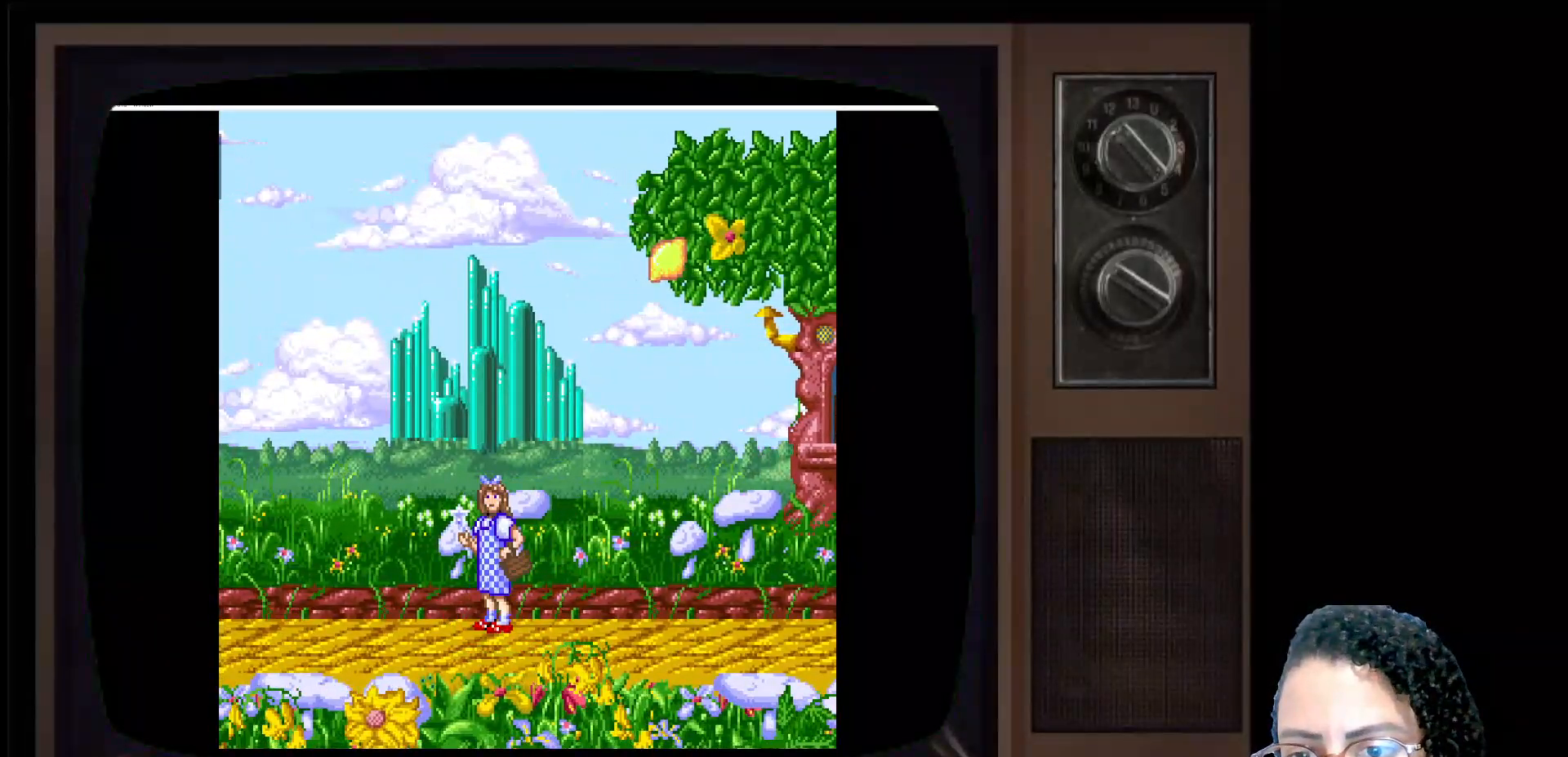
{"buttons": [], "left_stick": "right", "right_stick": "center", "events": []}
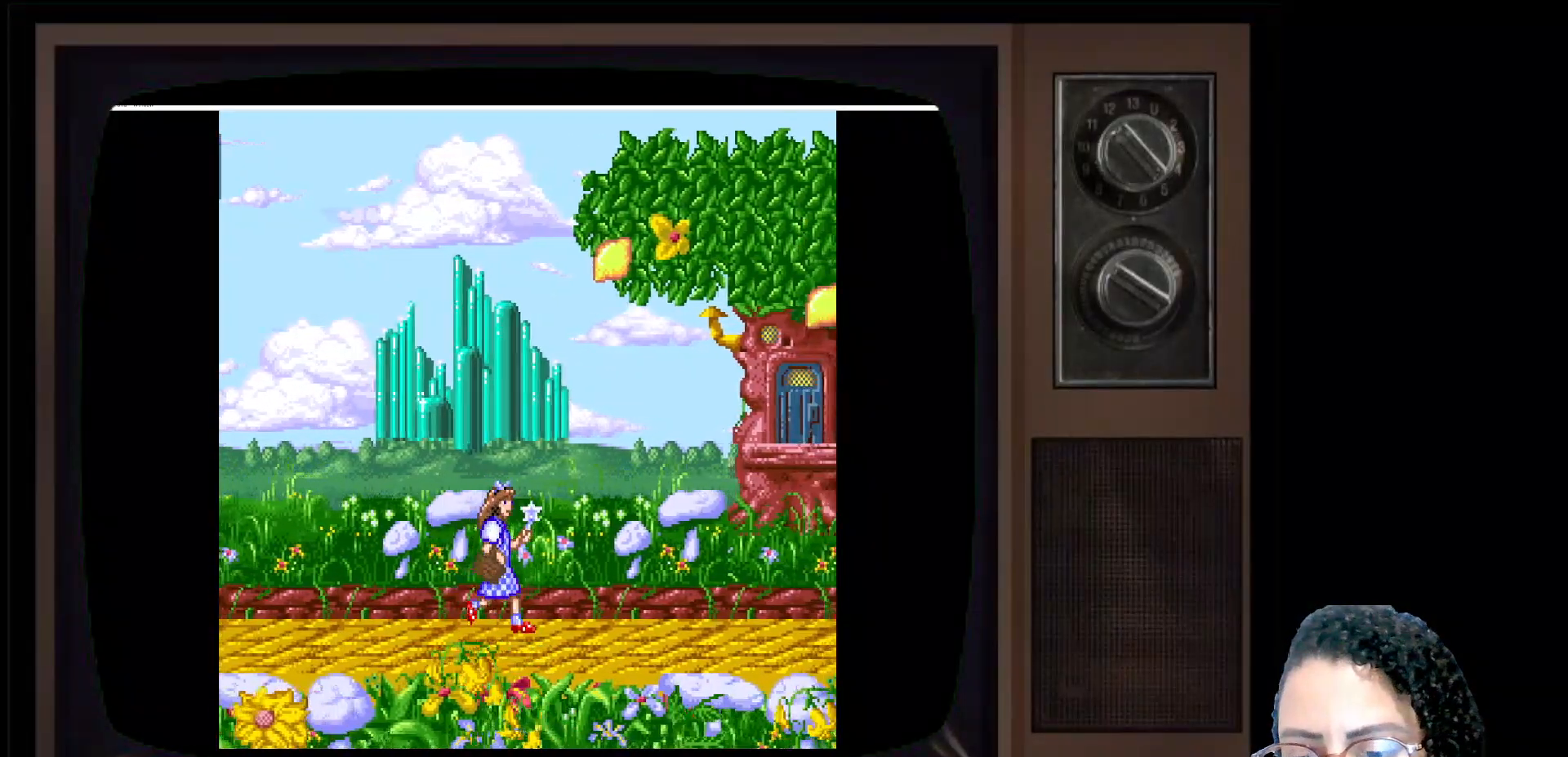
{"buttons": [], "left_stick": "down", "right_stick": "center", "events": [[500, "left_stick", "down"]]}
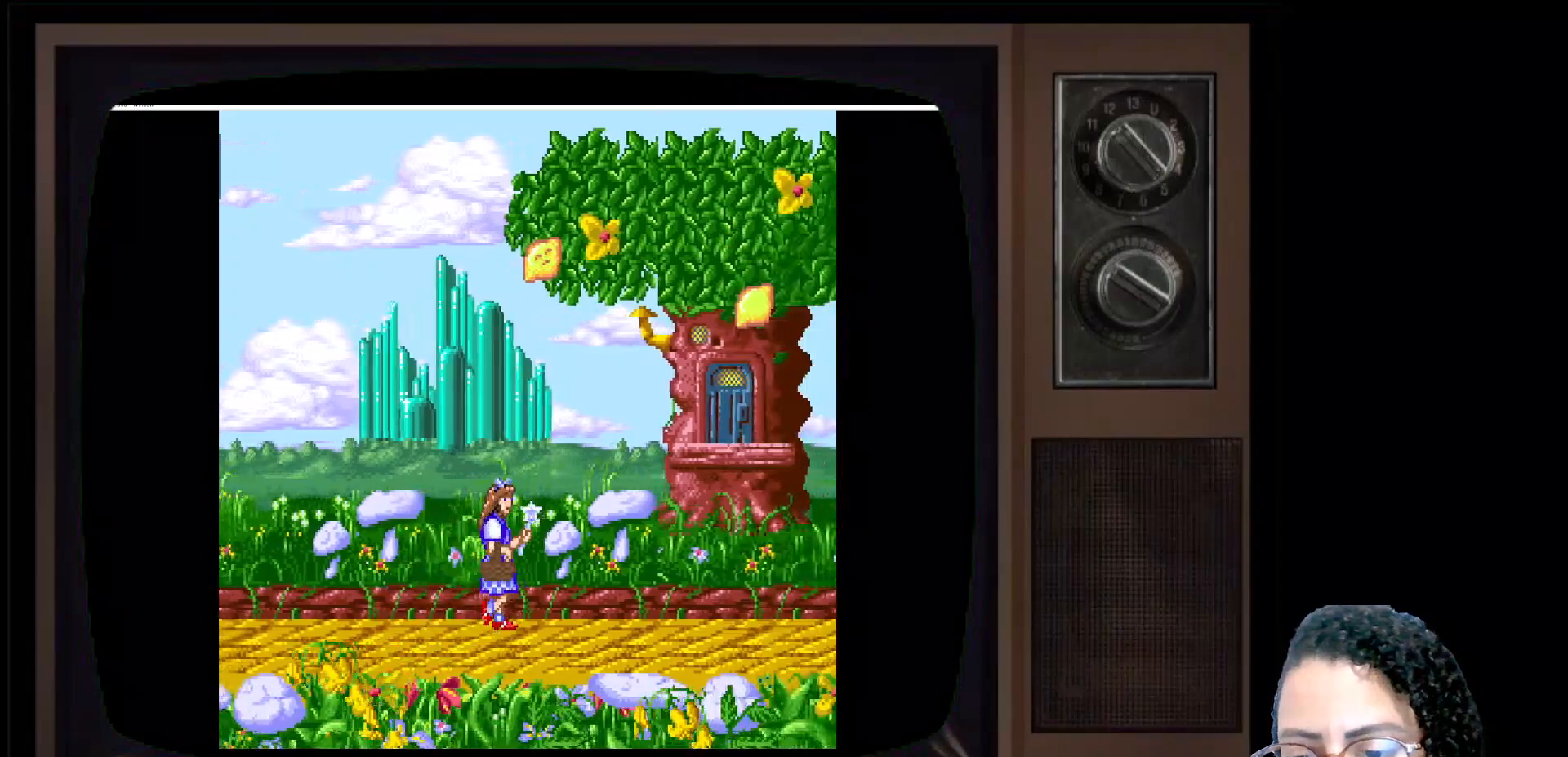
{"buttons": [], "left_stick": "down-left", "right_stick": "center", "events": [[33, "left_stick", "down-left"]]}
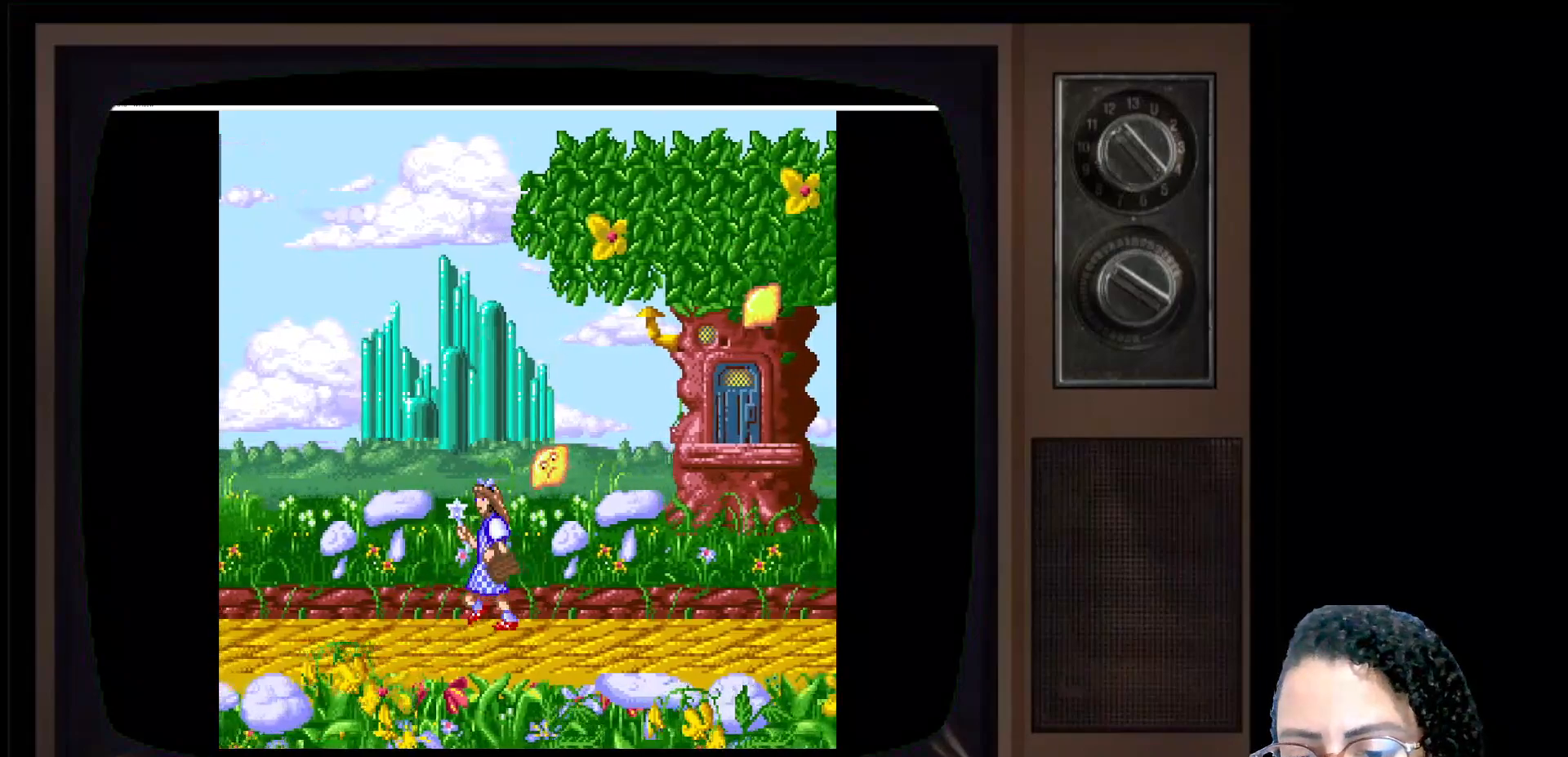
{"buttons": [], "left_stick": "right", "right_stick": "center", "events": [[233, "left_stick", "center"], [433, "left_stick", "right"]]}
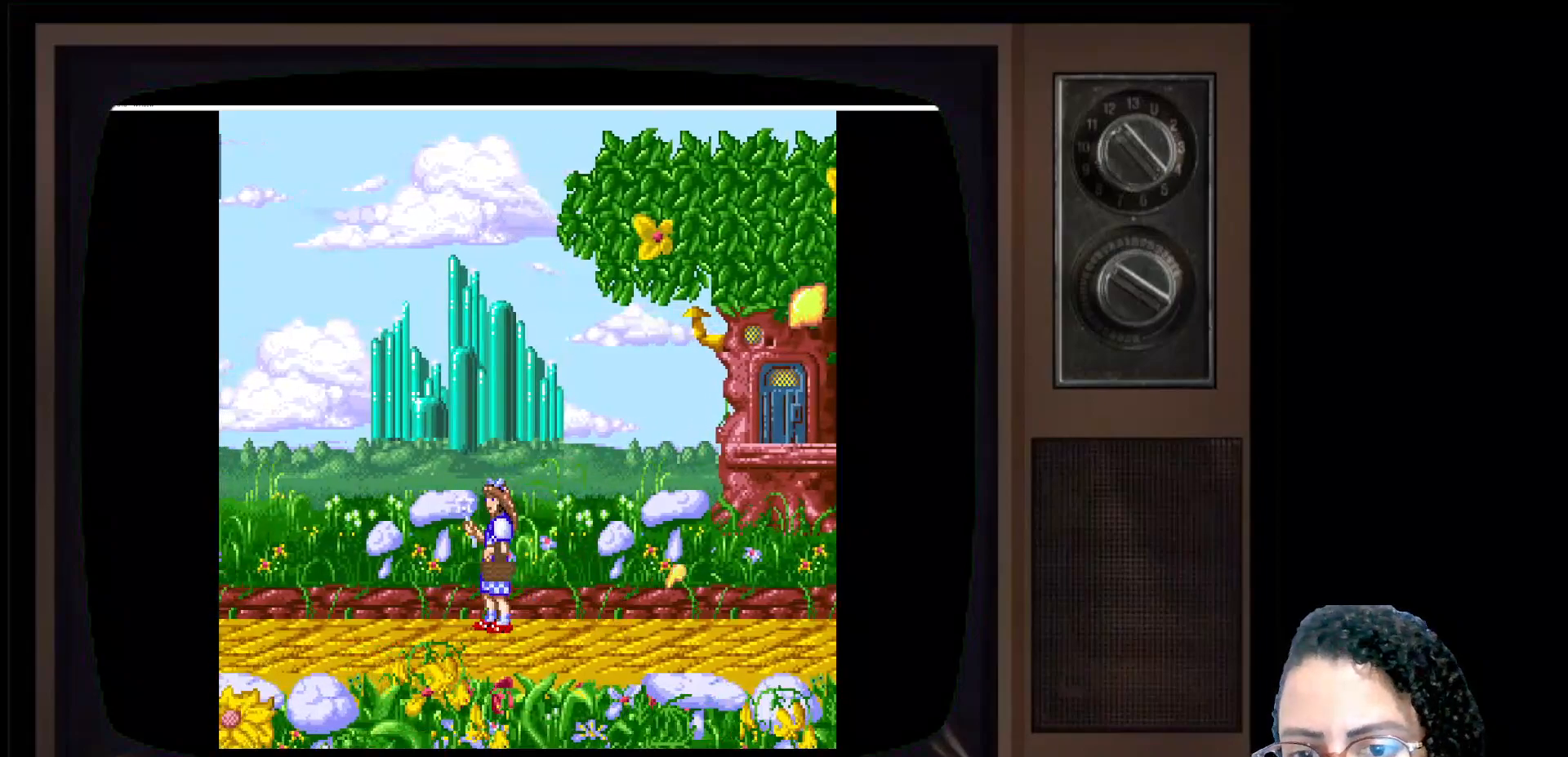
{"buttons": [], "left_stick": "right", "right_stick": "center", "events": []}
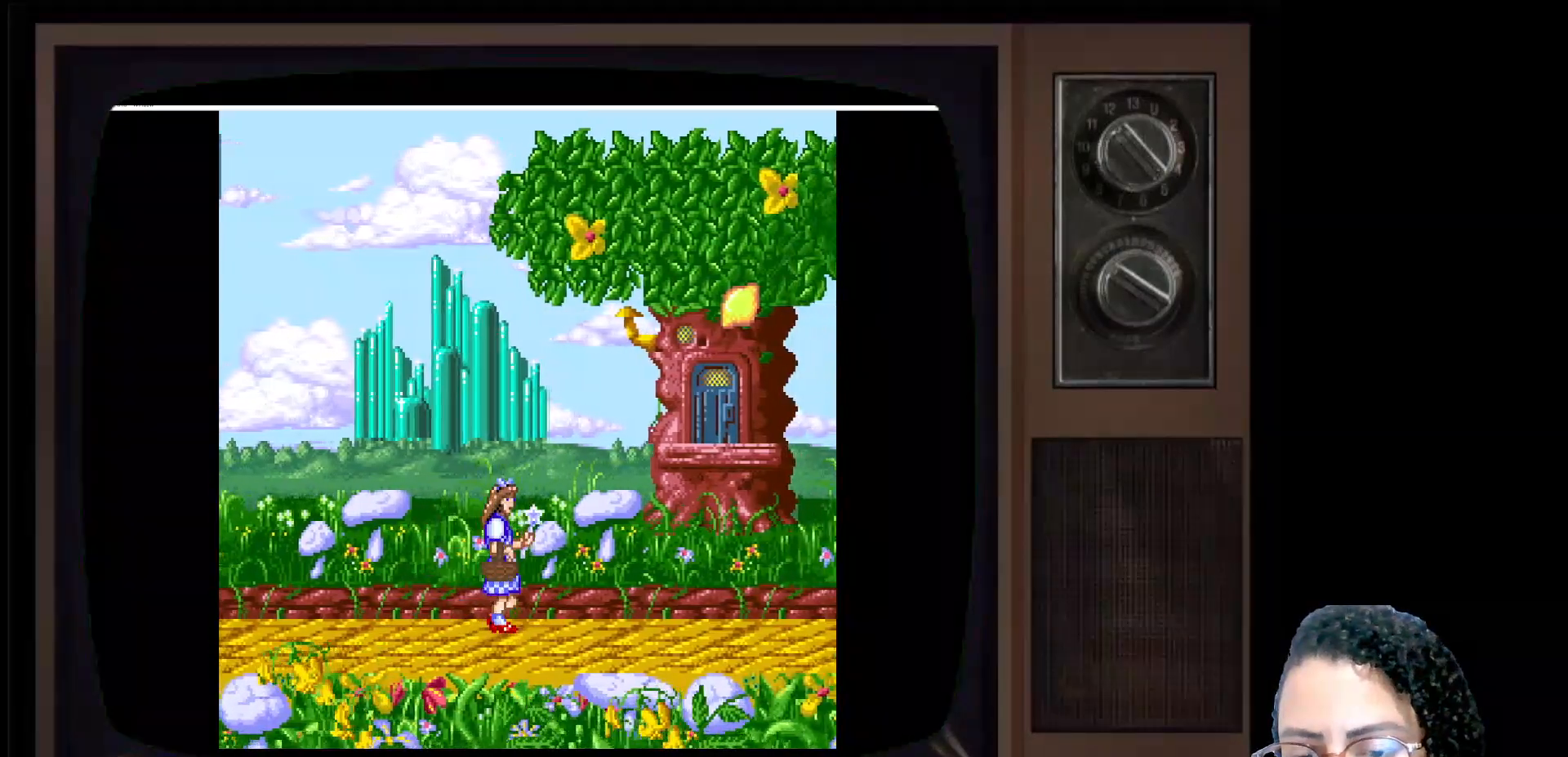
{"buttons": [], "left_stick": "right", "right_stick": "center", "events": []}
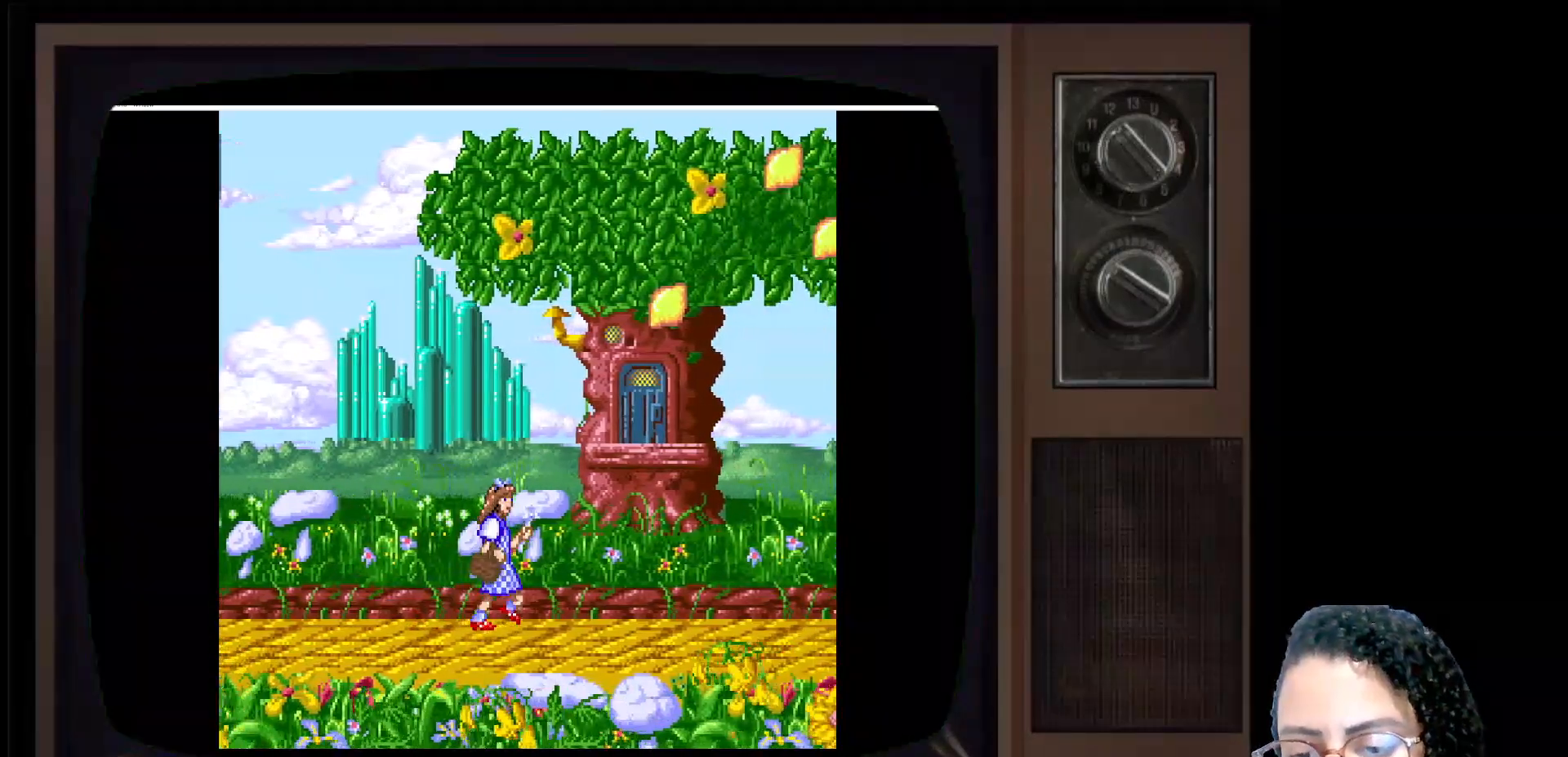
{"buttons": [], "left_stick": "right", "right_stick": "center", "events": []}